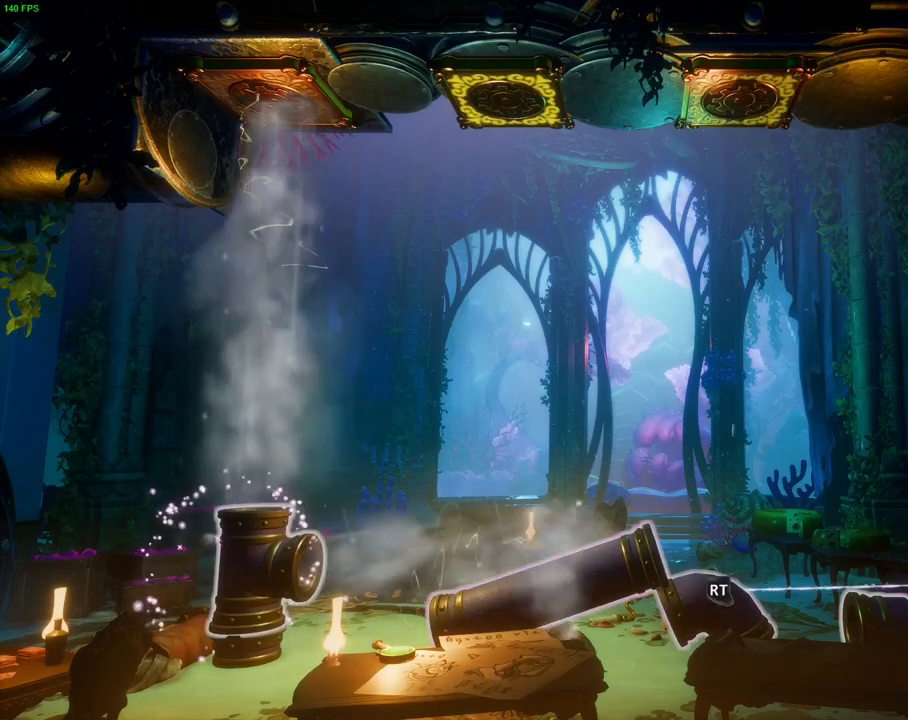
Gameplay with a controller (PlayStation layout); each line is a JSON object with the inputs held at the frame after it (dt_ms = milliseconds from this image to that frame). "events" lists button and stick changes between this image and that frame as [ms after this image, input, new state], when the widget could be followed in between. Not read: HOME TOUCHPAD.
{"dt_ms": 1000, "buttons": ["L2", "R2"], "left_stick": "center", "right_stick": "center", "events": [[67, "right_stick", "center"], [300, "right_stick", "left"], [583, "R2", "down"], [983, "right_stick", "center"]]}
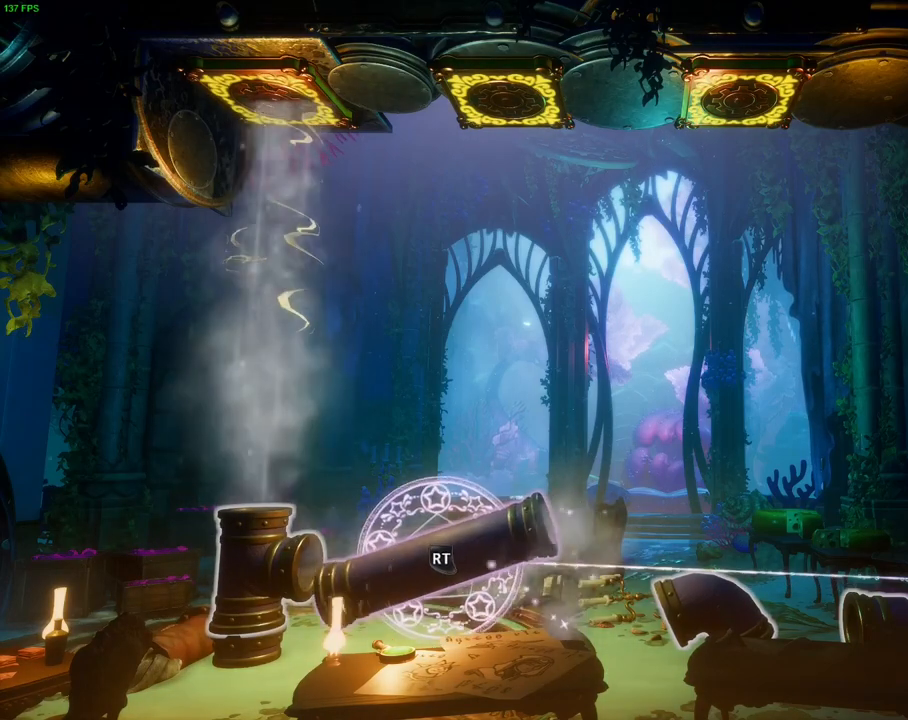
{"dt_ms": 500, "buttons": ["L2", "R2"], "left_stick": "center", "right_stick": "center", "events": [[233, "DPAD_RIGHT", "down"], [333, "DPAD_RIGHT", "up"]]}
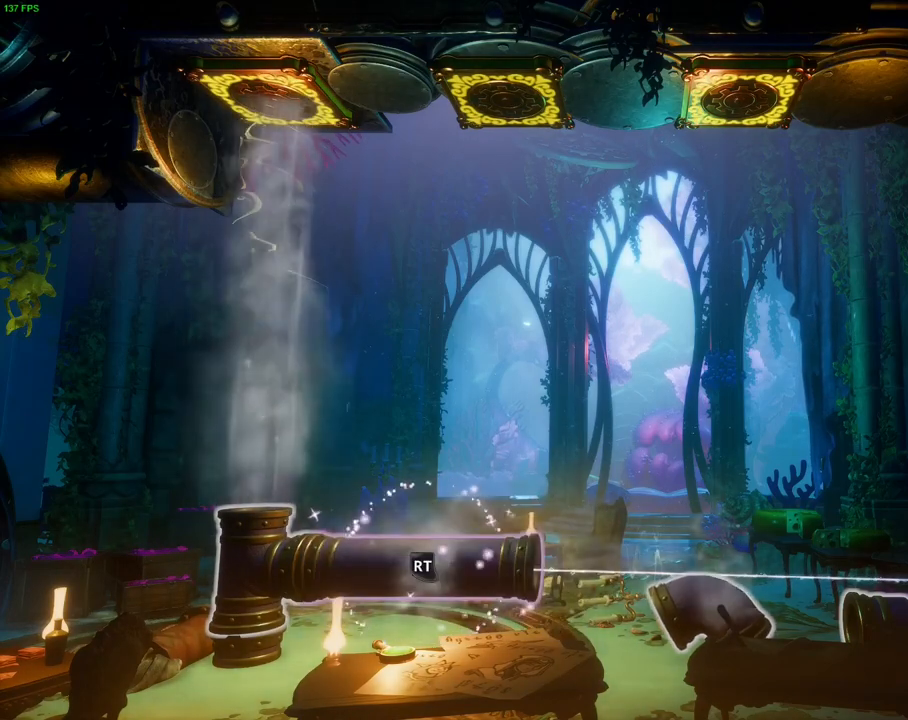
{"dt_ms": 500, "buttons": ["L2"], "left_stick": "center", "right_stick": "center", "events": [[150, "R2", "up"], [317, "right_stick", "down-right"], [433, "right_stick", "center"]]}
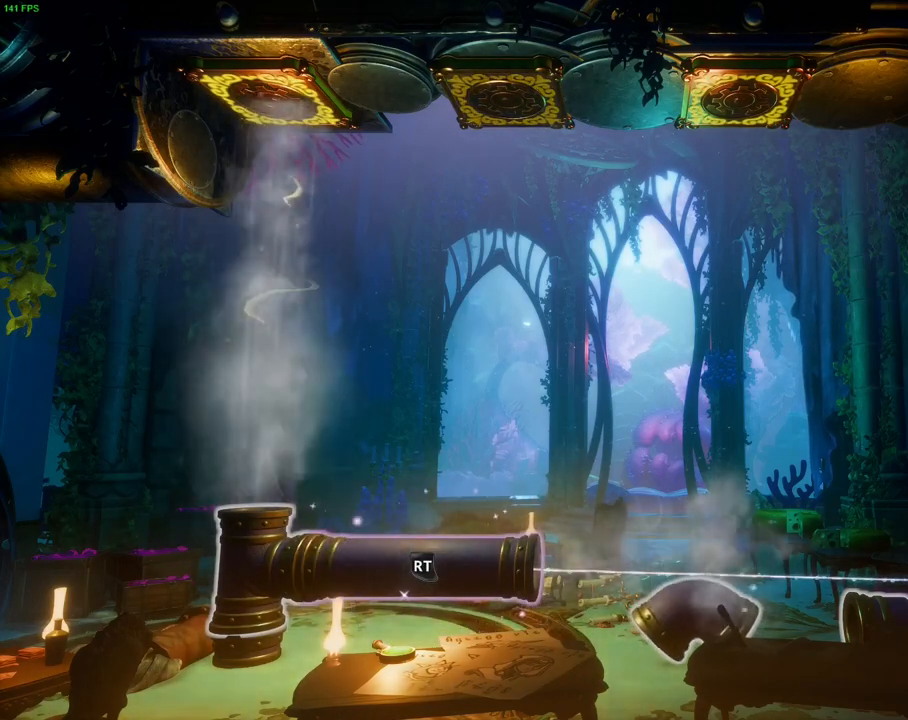
{"dt_ms": 500, "buttons": ["L2", "R2"], "left_stick": "center", "right_stick": "up", "events": [[83, "right_stick", "down-right"], [233, "right_stick", "center"], [383, "R2", "down"], [483, "right_stick", "up"]]}
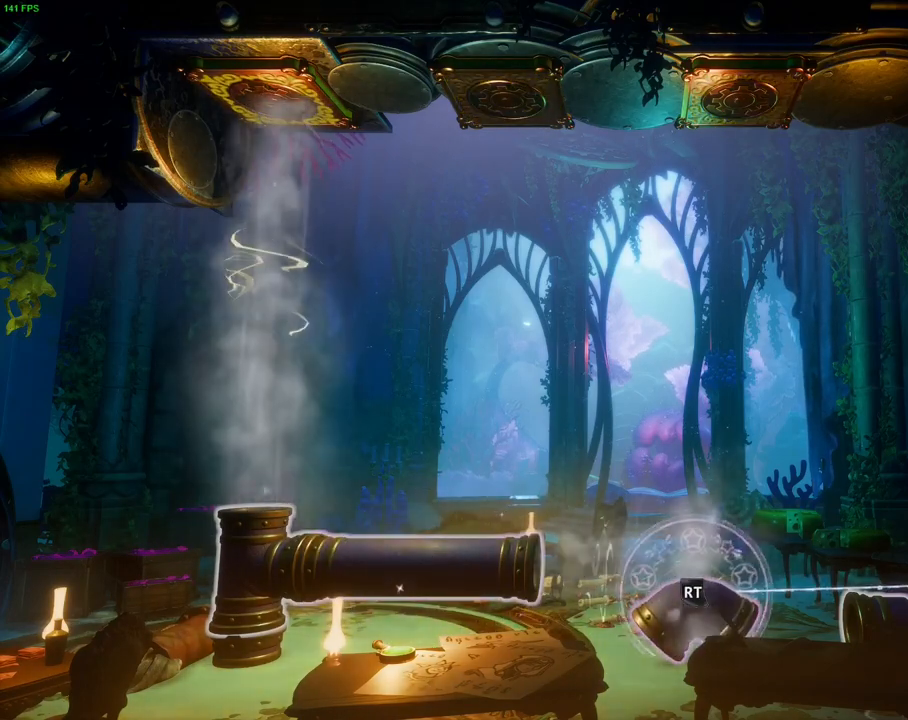
{"dt_ms": 1000, "buttons": ["L2", "R2"], "left_stick": "center", "right_stick": "center", "events": [[150, "DPAD_LEFT", "down"], [250, "DPAD_LEFT", "up"], [317, "right_stick", "center"], [383, "DPAD_LEFT", "down"], [483, "DPAD_DOWN", "down"], [483, "DPAD_LEFT", "up"], [550, "DPAD_DOWN", "up"], [567, "right_stick", "down-left"], [783, "DPAD_LEFT", "down"], [900, "DPAD_LEFT", "up"], [900, "right_stick", "center"]]}
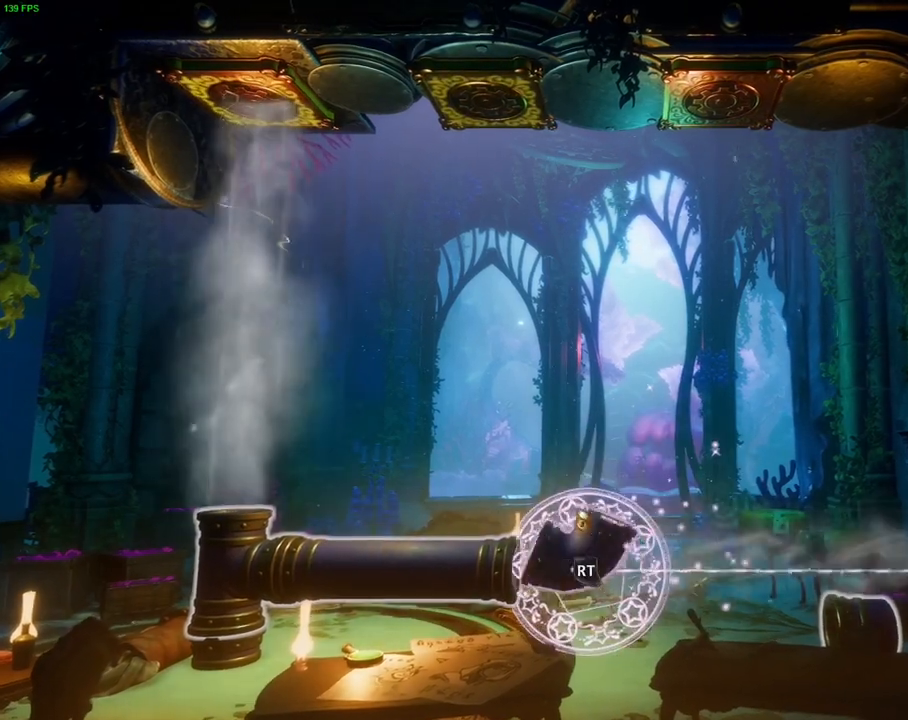
{"dt_ms": 500, "buttons": [], "left_stick": "center", "right_stick": "center", "events": [[283, "R2", "up"], [333, "L2", "up"]]}
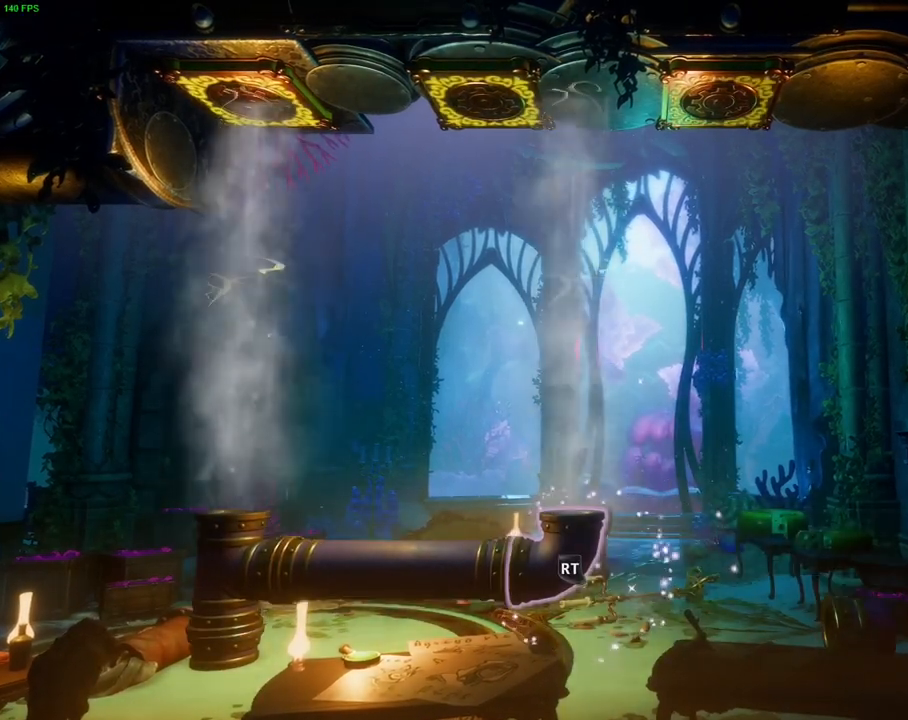
{"dt_ms": 500, "buttons": [], "left_stick": "down-left", "right_stick": "center", "events": [[67, "left_stick", "down-left"], [117, "CROSS", "down"], [300, "CROSS", "up"], [317, "R1", "down"], [417, "R1", "up"]]}
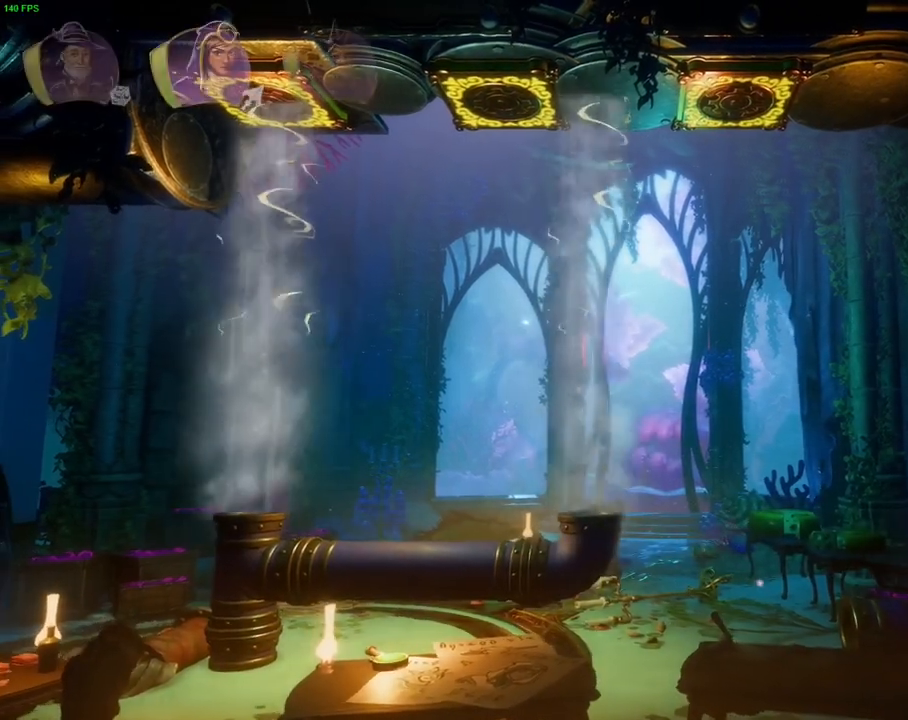
{"dt_ms": 500, "buttons": [], "left_stick": "center", "right_stick": "center", "events": [[83, "left_stick", "left"], [167, "L1", "down"], [267, "L1", "up"], [333, "left_stick", "center"], [350, "SQUARE", "down"], [433, "SQUARE", "up"]]}
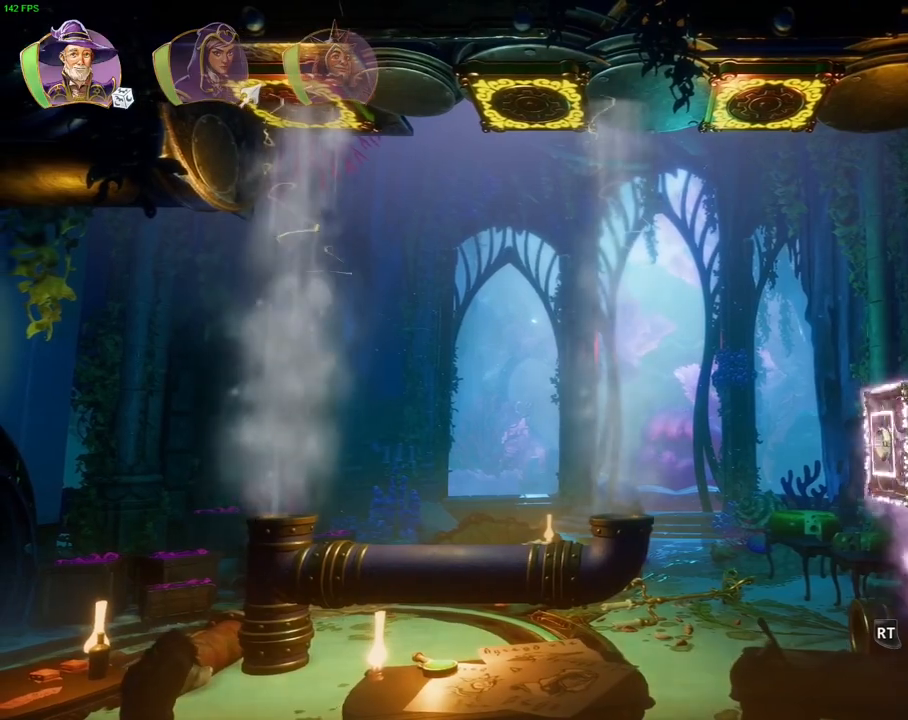
{"dt_ms": 500, "buttons": ["R2"], "left_stick": "center", "right_stick": "left", "events": [[33, "R2", "down"], [200, "SQUARE", "down"], [300, "SQUARE", "up"], [417, "right_stick", "left"]]}
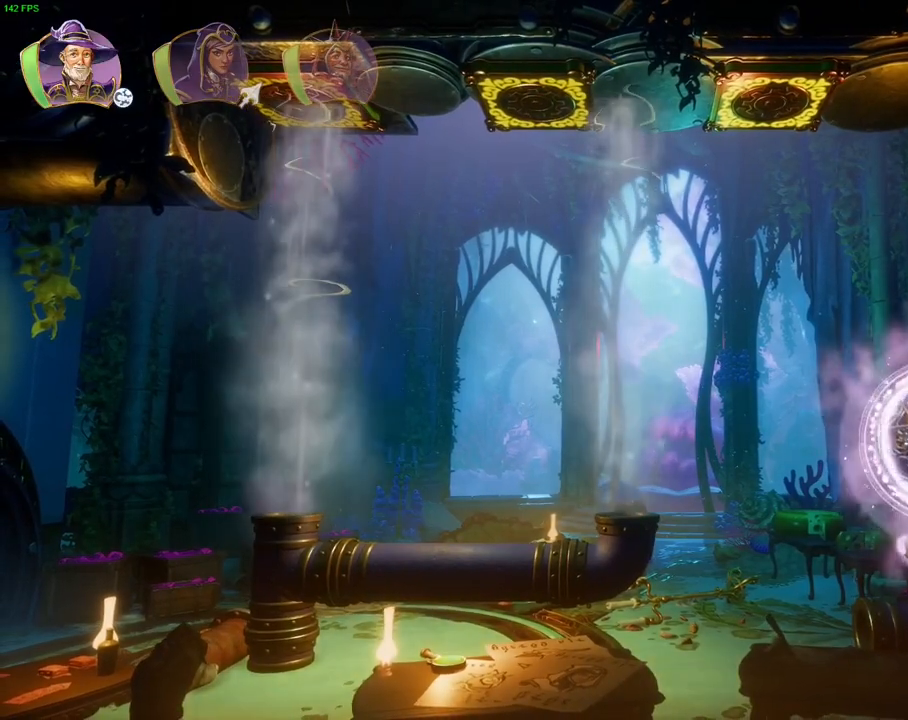
{"dt_ms": 500, "buttons": ["SQUARE", "R2"], "left_stick": "center", "right_stick": "up", "events": [[17, "right_stick", "up-left"], [450, "SQUARE", "down"], [467, "right_stick", "up"]]}
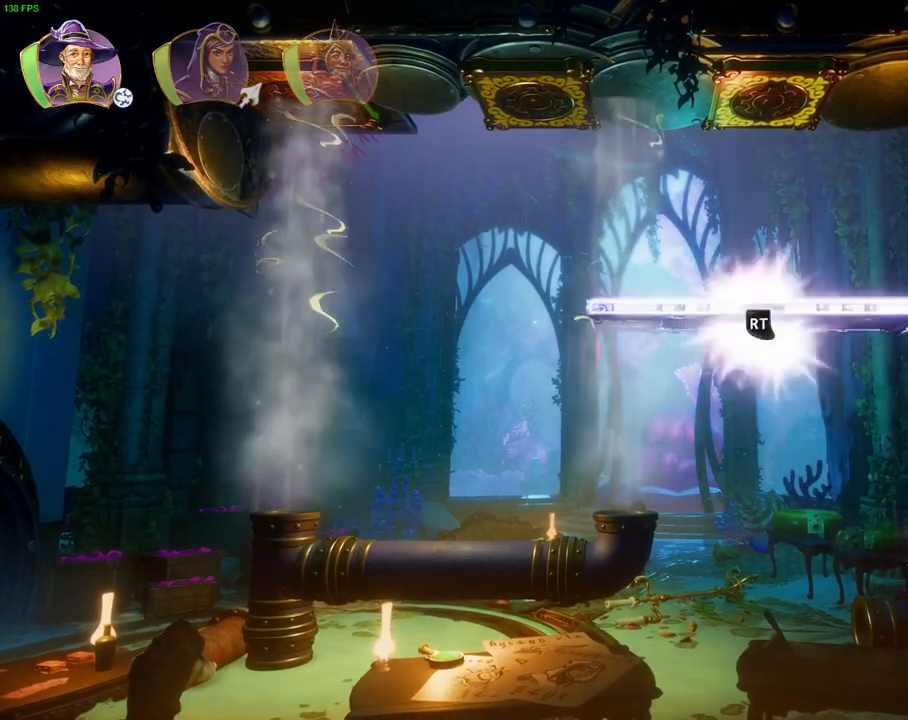
{"dt_ms": 500, "buttons": ["R2"], "left_stick": "center", "right_stick": "center", "events": [[67, "SQUARE", "up"], [67, "right_stick", "center"], [200, "right_stick", "left"], [500, "right_stick", "center"]]}
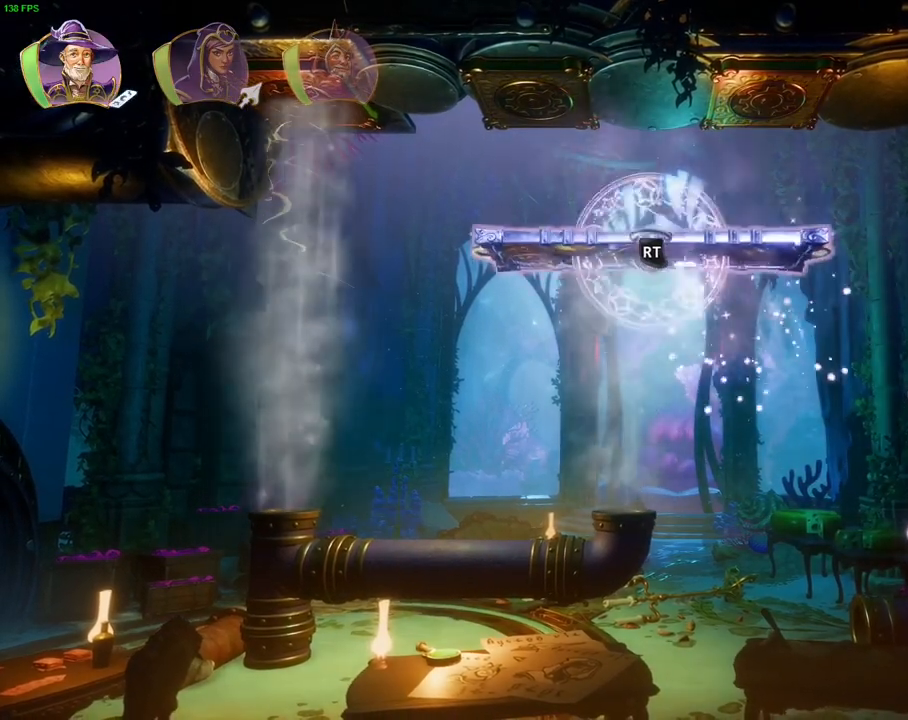
{"dt_ms": 500, "buttons": ["R2"], "left_stick": "center", "right_stick": "left", "events": [[17, "R2", "up"], [233, "SQUARE", "down"], [333, "SQUARE", "up"], [400, "right_stick", "left"], [417, "R2", "down"]]}
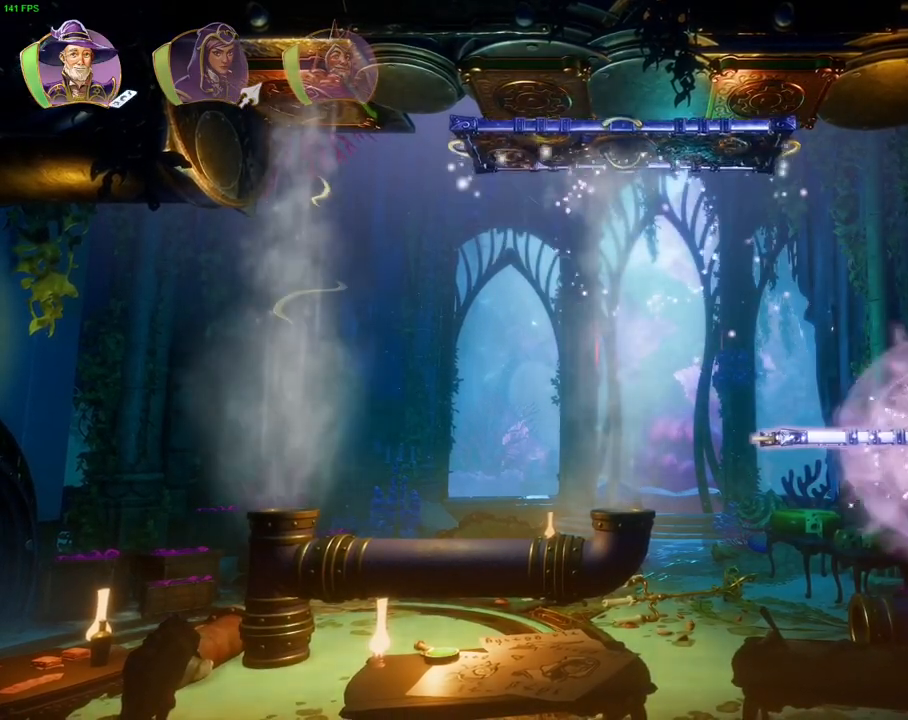
{"dt_ms": 500, "buttons": ["R2"], "left_stick": "center", "right_stick": "left", "events": []}
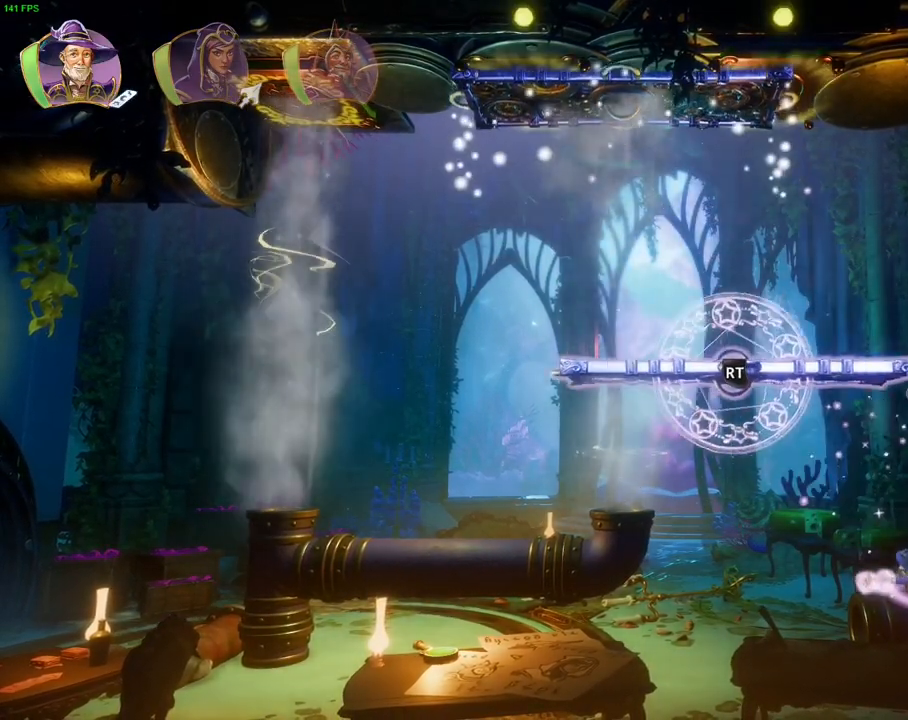
{"dt_ms": 500, "buttons": ["R2"], "left_stick": "center", "right_stick": "left", "events": []}
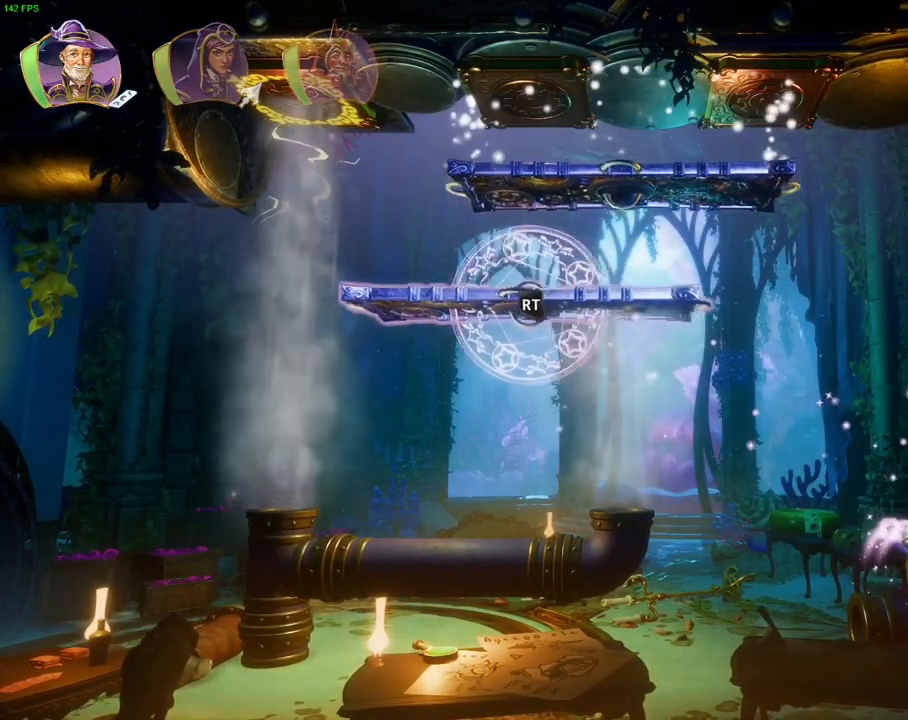
{"dt_ms": 500, "buttons": ["R2"], "left_stick": "center", "right_stick": "center", "events": [[433, "right_stick", "center"]]}
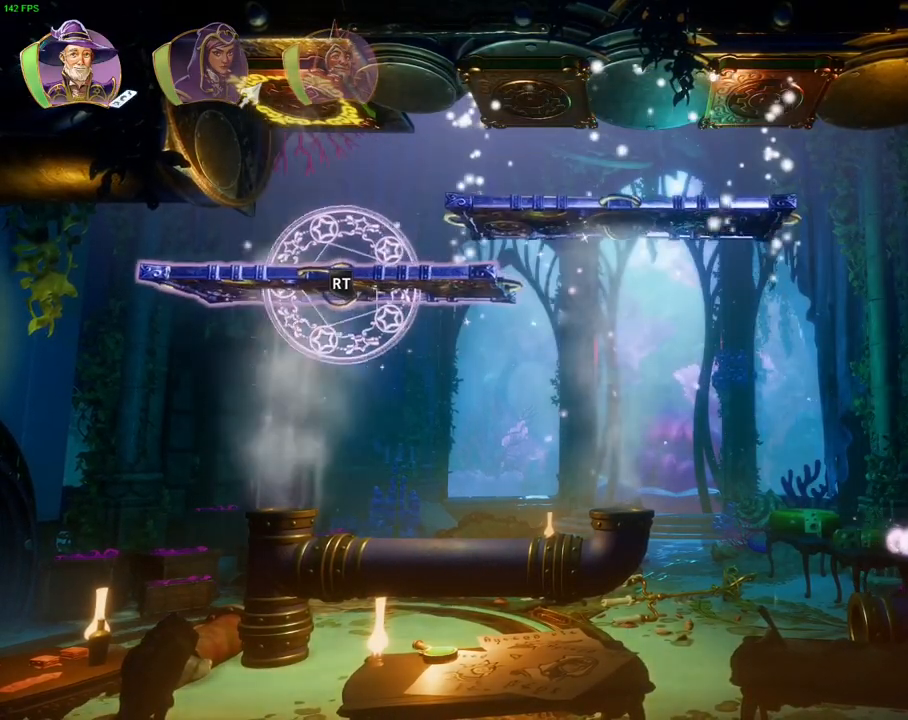
{"dt_ms": 500, "buttons": [], "left_stick": "center", "right_stick": "center", "events": [[17, "R2", "up"]]}
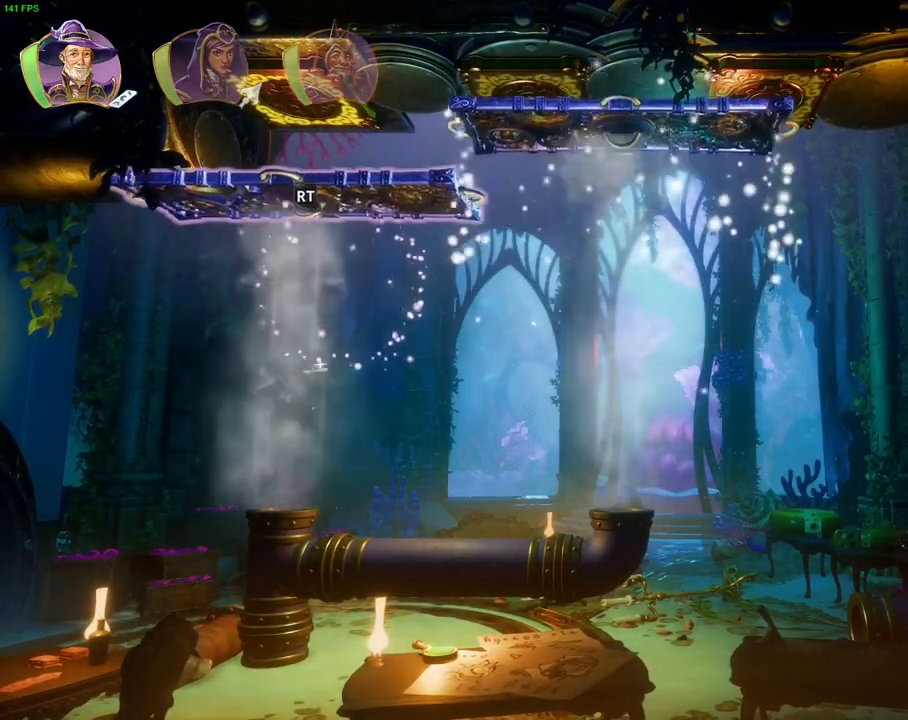
{"dt_ms": 500, "buttons": [], "left_stick": "center", "right_stick": "center", "events": []}
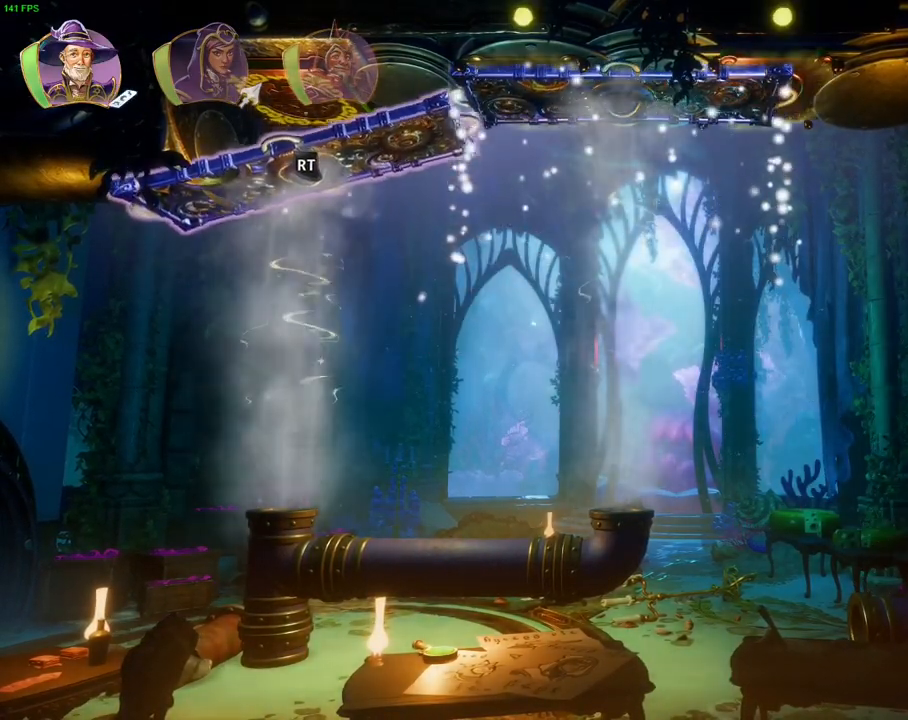
{"dt_ms": 500, "buttons": [], "left_stick": "center", "right_stick": "center", "events": [[150, "R2", "down"], [200, "right_stick", "left"], [300, "right_stick", "down"], [383, "right_stick", "center"], [467, "R2", "up"]]}
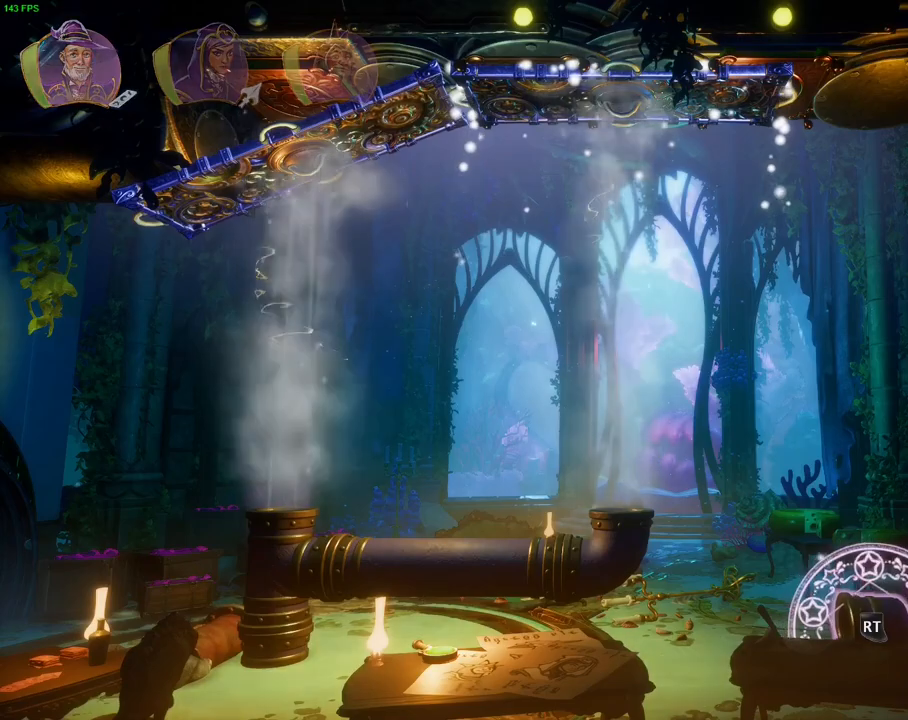
{"dt_ms": 1000, "buttons": ["L2"], "left_stick": "center", "right_stick": "left", "events": [[183, "L2", "down"], [267, "right_stick", "up-left"], [433, "right_stick", "center"], [517, "right_stick", "up"], [750, "right_stick", "center"], [883, "right_stick", "left"]]}
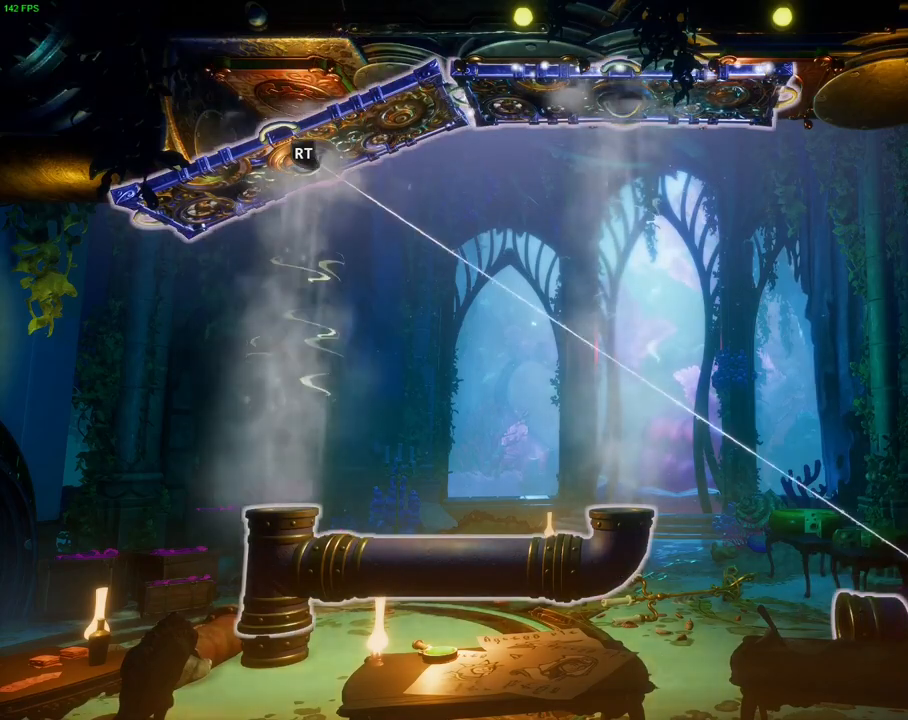
{"dt_ms": 500, "buttons": ["L2", "R2"], "left_stick": "center", "right_stick": "center", "events": [[50, "right_stick", "center"], [300, "R2", "down"]]}
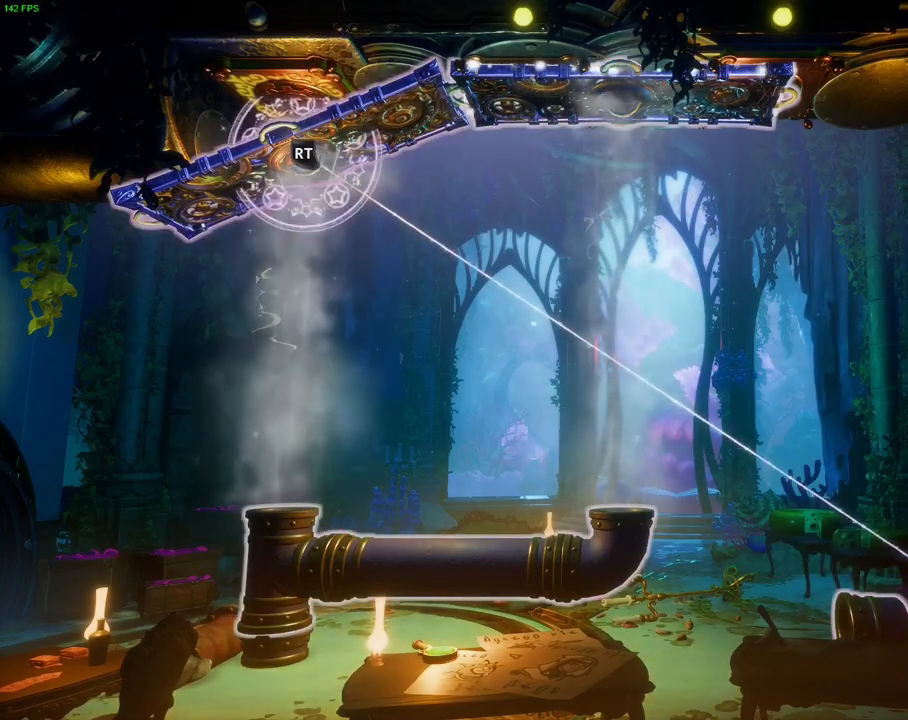
{"dt_ms": 500, "buttons": ["L2", "R2"], "left_stick": "center", "right_stick": "up-right", "events": [[83, "SQUARE", "down"], [167, "SQUARE", "up"], [500, "right_stick", "up-right"]]}
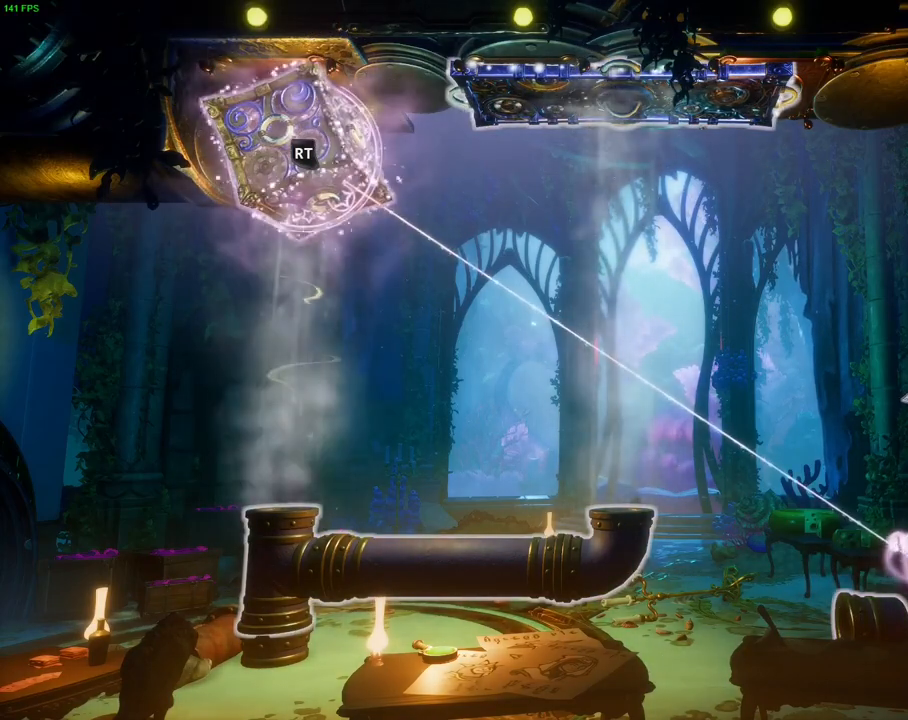
{"dt_ms": 500, "buttons": [], "left_stick": "center", "right_stick": "center", "events": [[83, "right_stick", "center"], [150, "R2", "up"], [383, "L2", "up"]]}
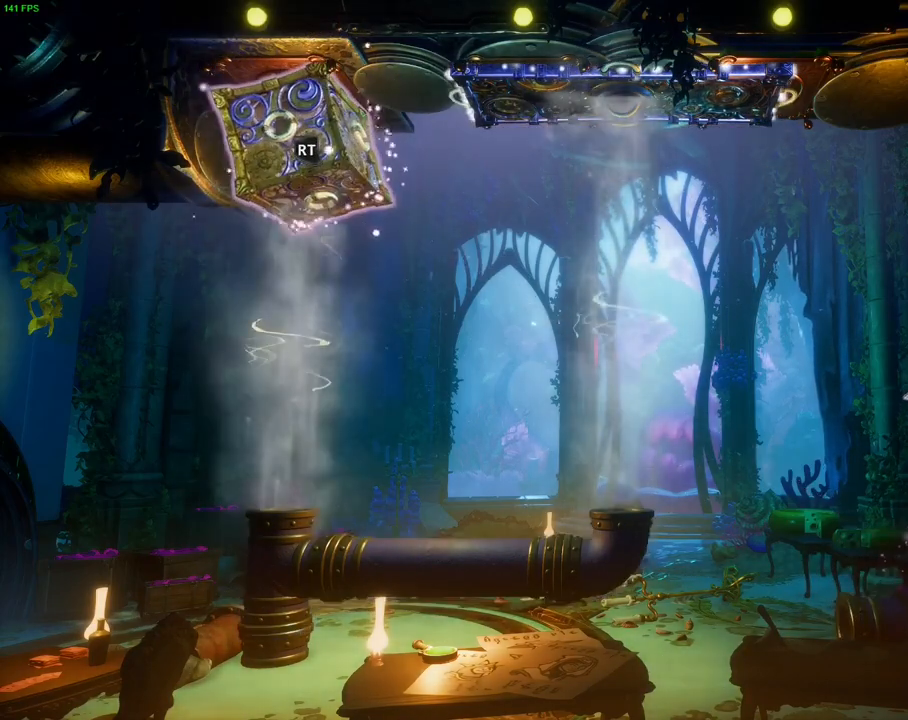
{"dt_ms": 500, "buttons": ["CROSS"], "left_stick": "left", "right_stick": "center", "events": [[433, "CROSS", "down"], [450, "left_stick", "left"]]}
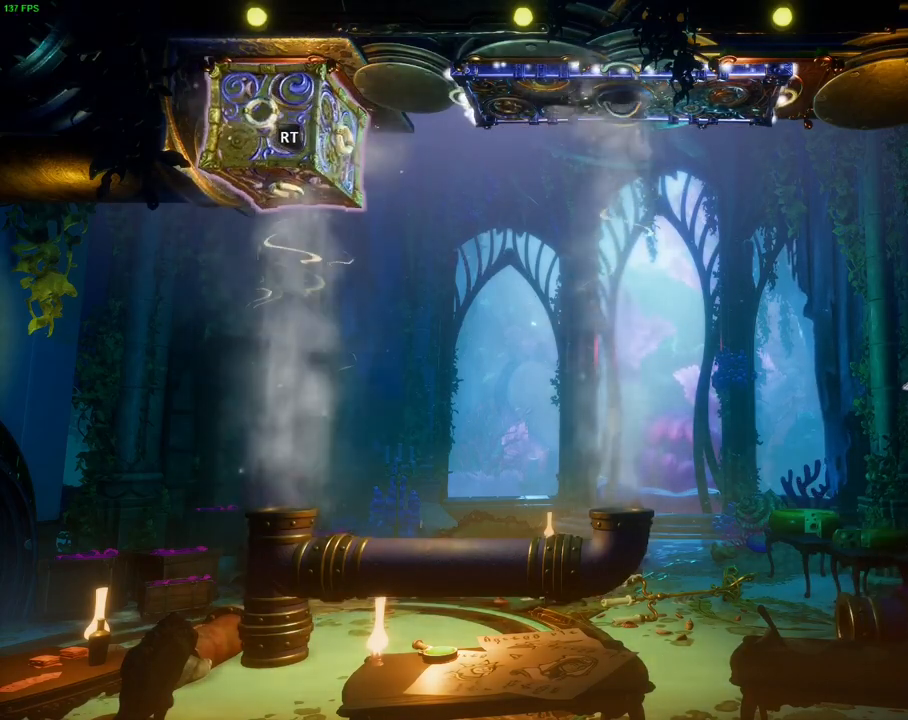
{"dt_ms": 500, "buttons": ["CROSS"], "left_stick": "center", "right_stick": "center", "events": [[150, "CROSS", "up"], [217, "left_stick", "up"], [267, "TRIANGLE", "down"], [317, "left_stick", "center"], [350, "TRIANGLE", "up"], [450, "CROSS", "down"]]}
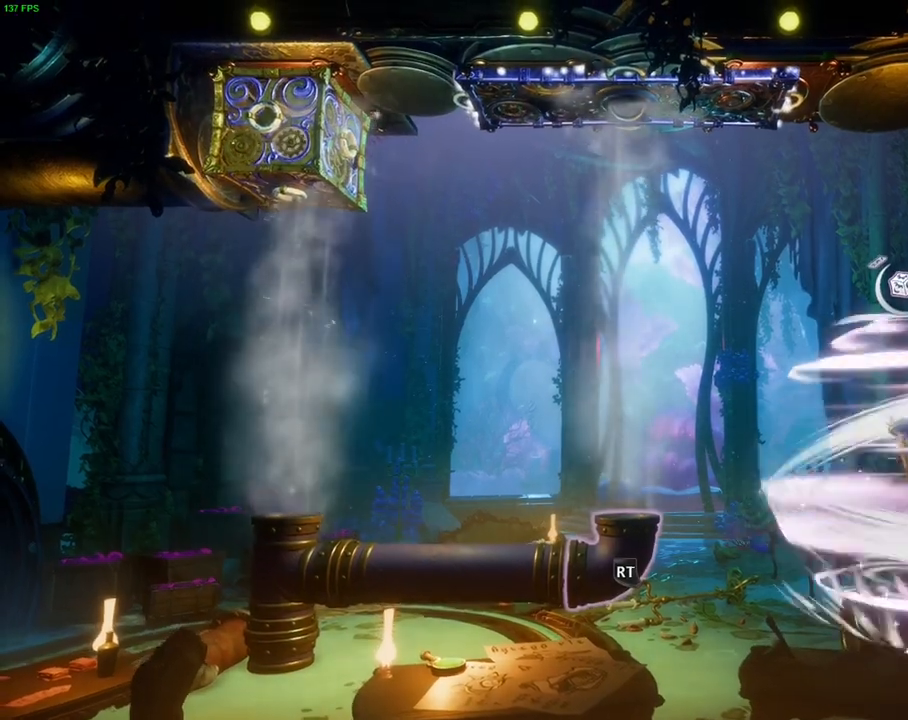
{"dt_ms": 500, "buttons": ["CROSS"], "left_stick": "right", "right_stick": "center", "events": [[33, "CROSS", "up"], [100, "CROSS", "down"], [117, "left_stick", "right"], [183, "CROSS", "up"], [250, "CROSS", "down"]]}
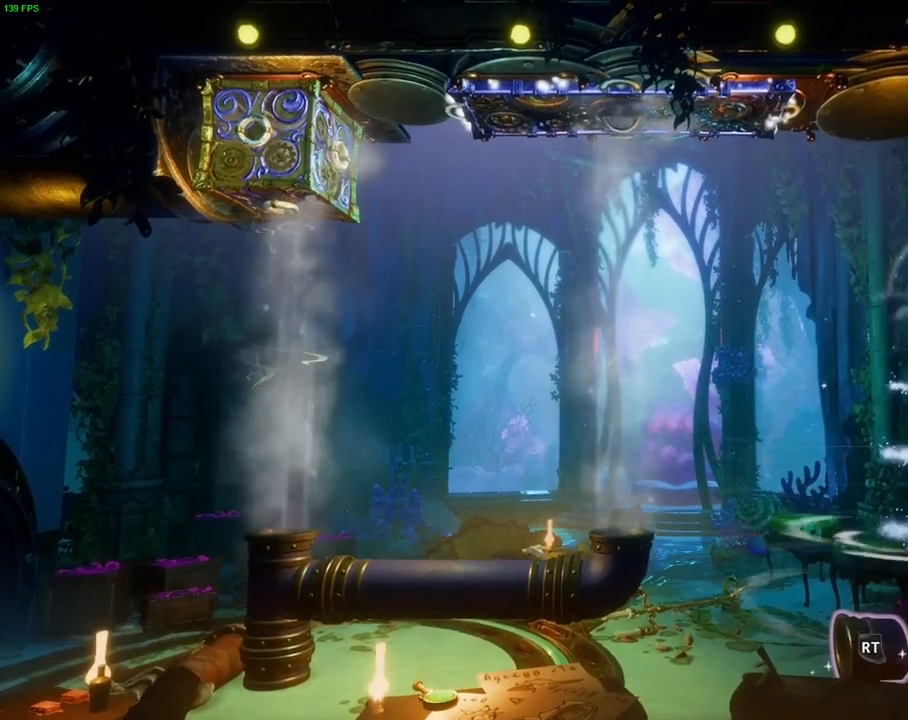
{"dt_ms": 500, "buttons": [], "left_stick": "right", "right_stick": "right", "events": [[17, "CROSS", "up"], [50, "R1", "down"], [150, "R1", "up"], [367, "right_stick", "right"]]}
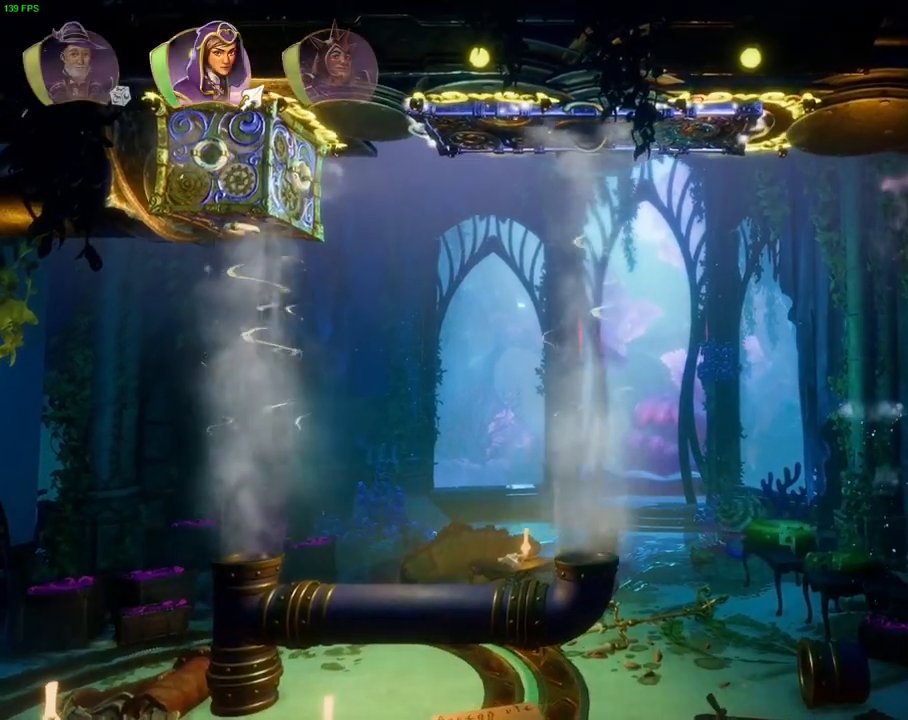
{"dt_ms": 500, "buttons": [], "left_stick": "center", "right_stick": "right", "events": [[67, "left_stick", "center"], [217, "DPAD_UP", "down"], [250, "DPAD_RIGHT", "down"], [400, "DPAD_RIGHT", "up"], [417, "DPAD_UP", "up"]]}
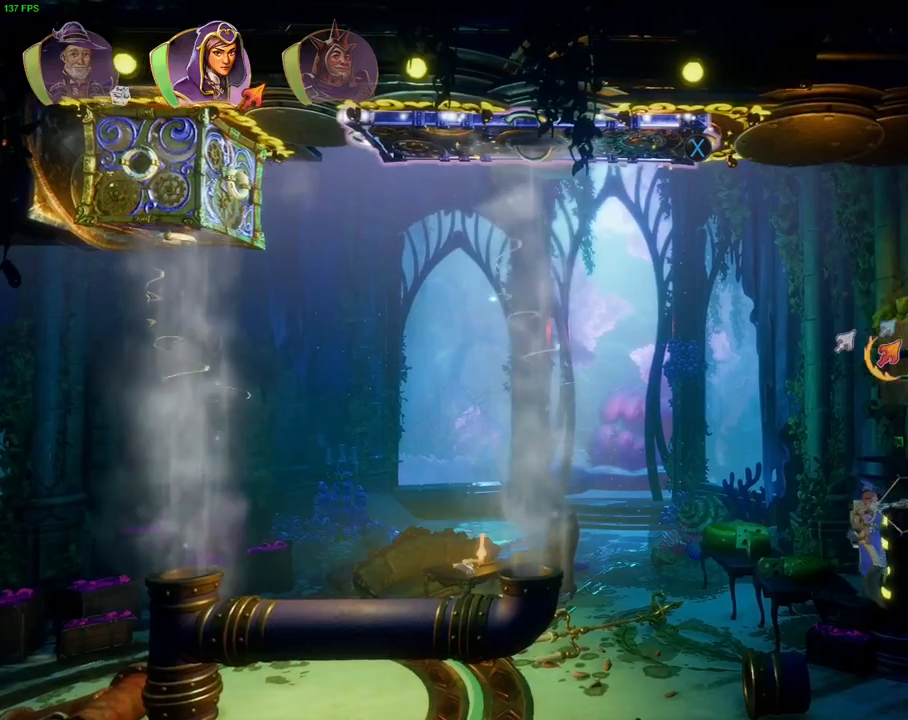
{"dt_ms": 500, "buttons": [], "left_stick": "right", "right_stick": "center", "events": [[383, "left_stick", "right"], [383, "right_stick", "center"]]}